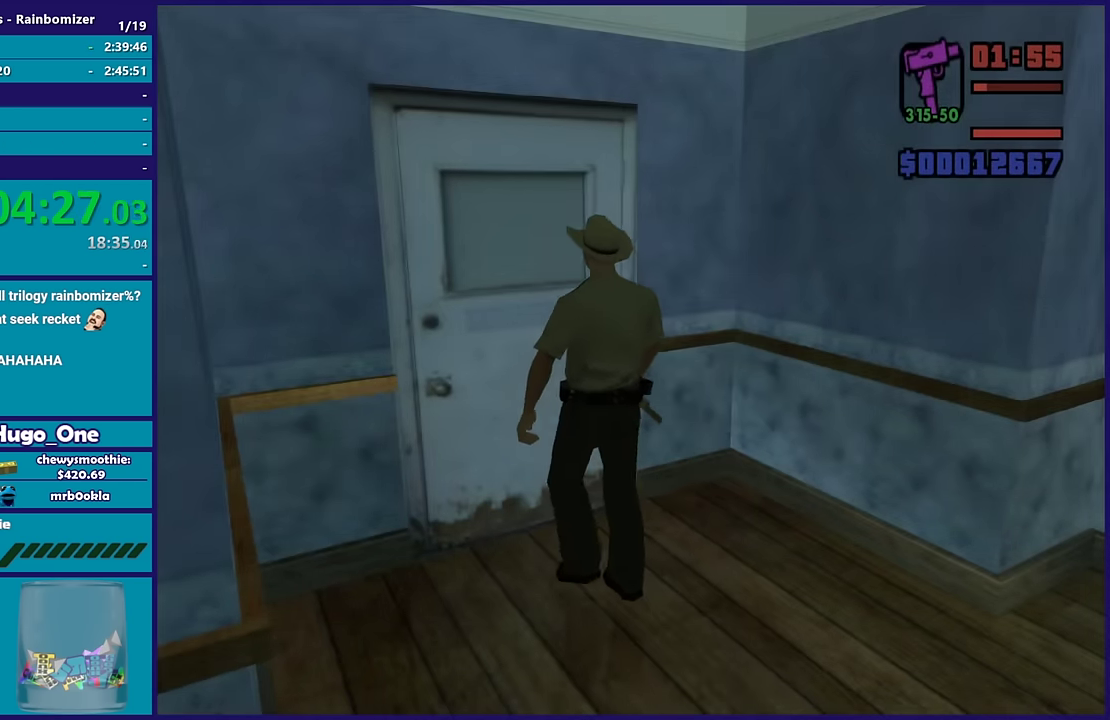
Gameplay with a controller (Xbox layout); each line is a JSON object with the inputs held at the frame after it. "events" lists button and stick changes between this image and that frame as [ms after this image, input, new state], when the widget could be followed in between.
{"buttons": ["A"], "left_stick": "up", "right_stick": "center", "events": [[50, "left_stick", "up"], [117, "A", "up"], [183, "A", "down"], [317, "A", "up"], [400, "A", "down"]]}
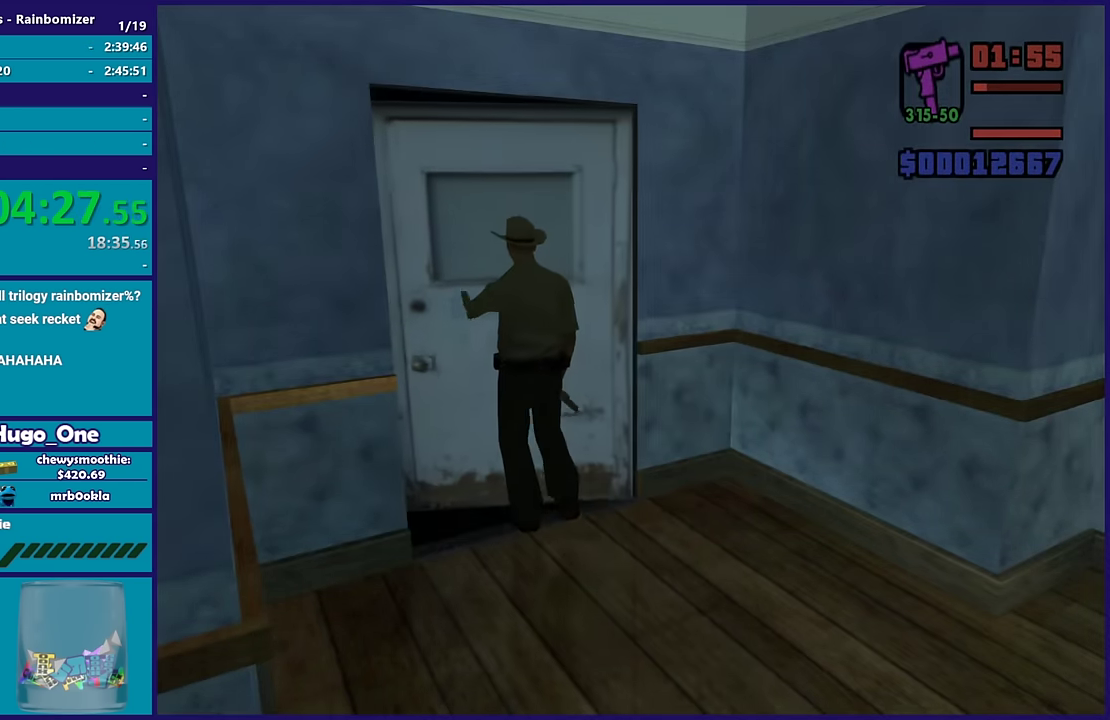
{"buttons": [], "left_stick": "up", "right_stick": "center", "events": [[33, "A", "up"], [117, "A", "down"], [250, "A", "up"], [333, "A", "down"], [450, "A", "up"]]}
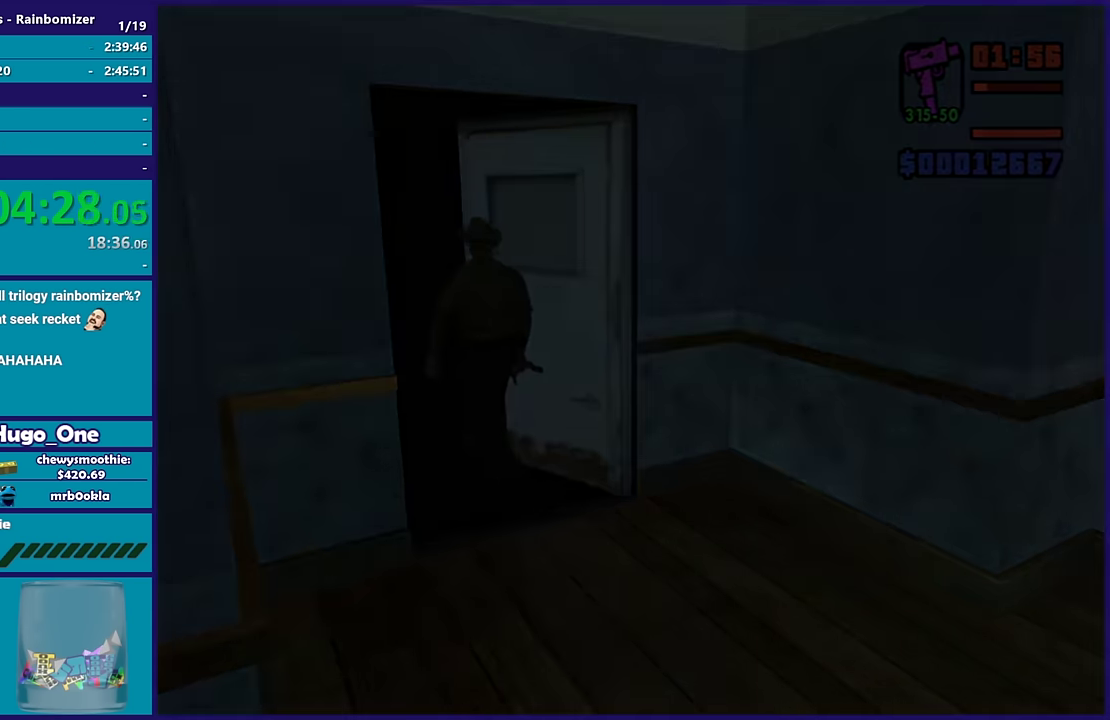
{"buttons": ["A"], "left_stick": "up", "right_stick": "center", "events": [[50, "A", "down"], [167, "A", "up"], [283, "A", "down"], [283, "left_stick", "up-left"], [350, "left_stick", "up"], [400, "A", "up"], [467, "A", "down"]]}
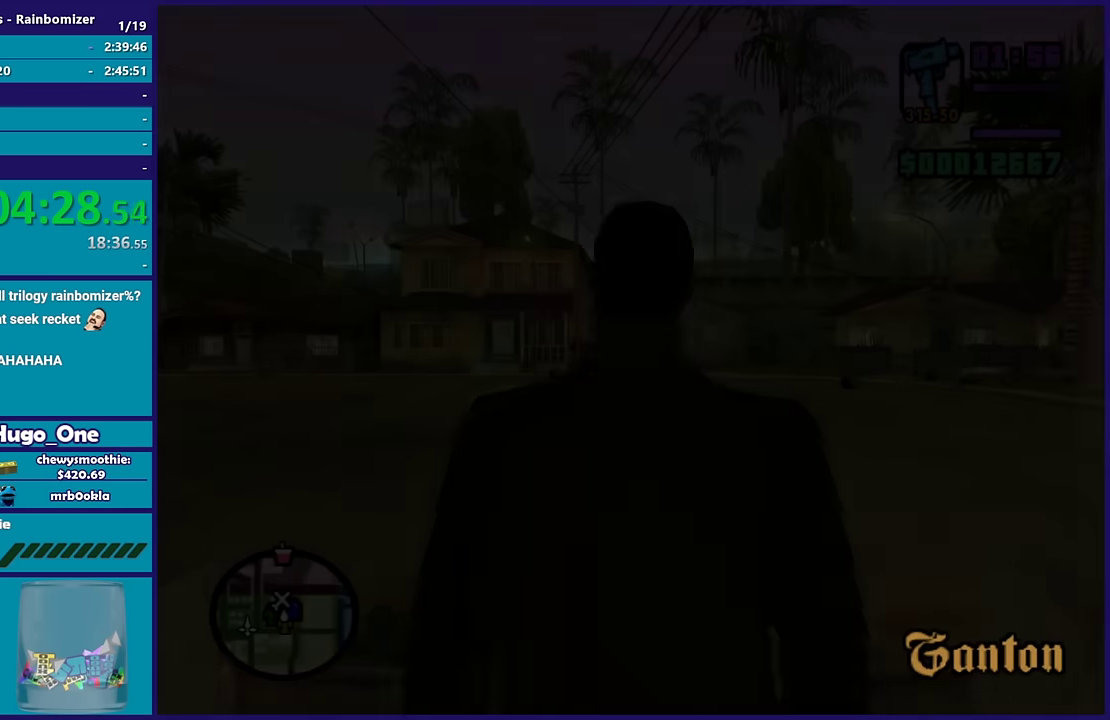
{"buttons": ["A"], "left_stick": "up", "right_stick": "center", "events": [[100, "A", "up"], [200, "A", "down"], [300, "A", "up"], [417, "A", "down"]]}
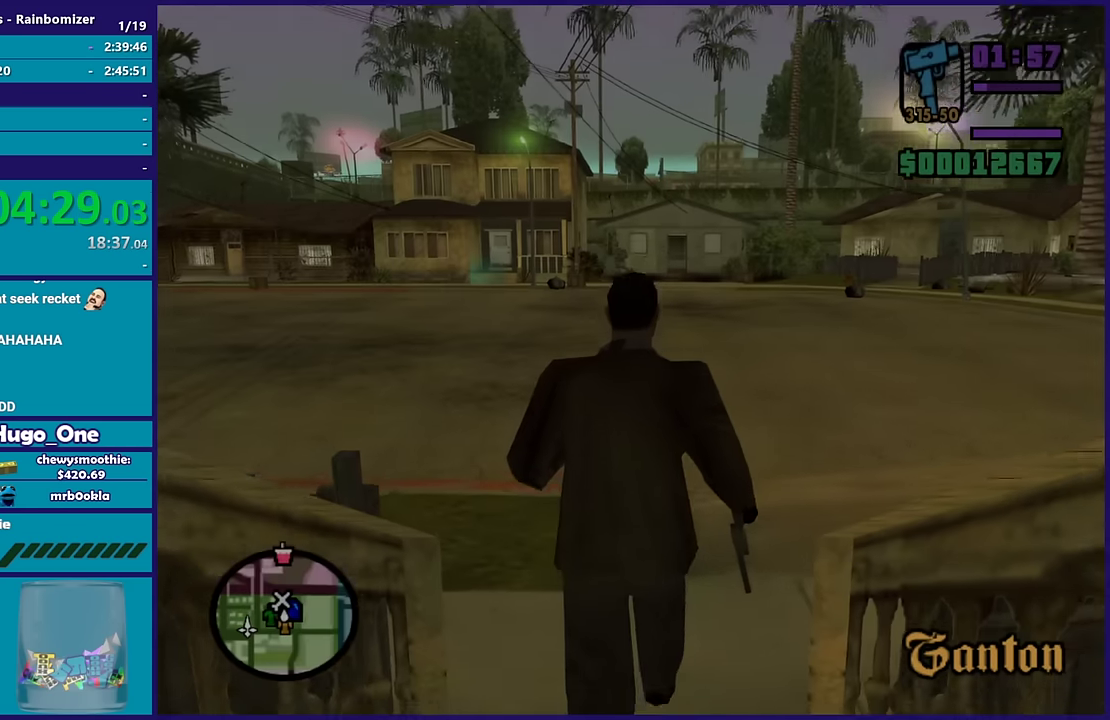
{"buttons": [], "left_stick": "up-left", "right_stick": "center", "events": [[17, "A", "up"], [100, "A", "down"], [233, "A", "up"], [233, "left_stick", "up-left"], [333, "A", "down"], [467, "A", "up"]]}
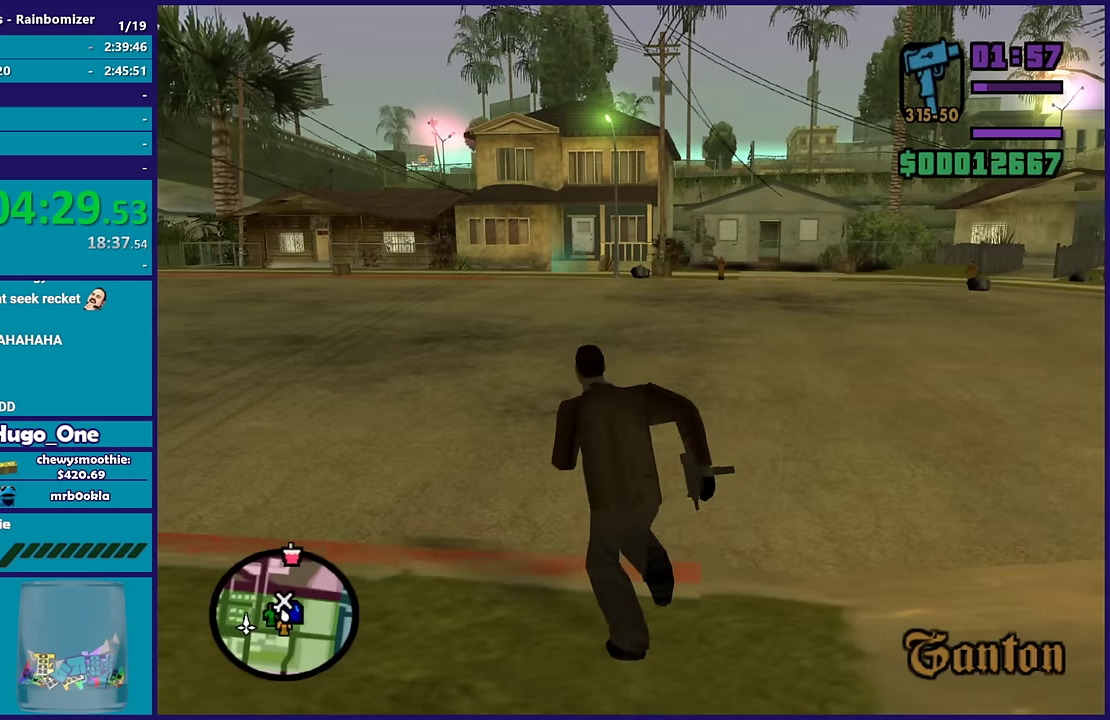
{"buttons": ["A"], "left_stick": "up", "right_stick": "center", "events": [[33, "A", "down"], [150, "left_stick", "up"], [183, "A", "up"], [250, "A", "down"], [383, "A", "up"], [467, "A", "down"]]}
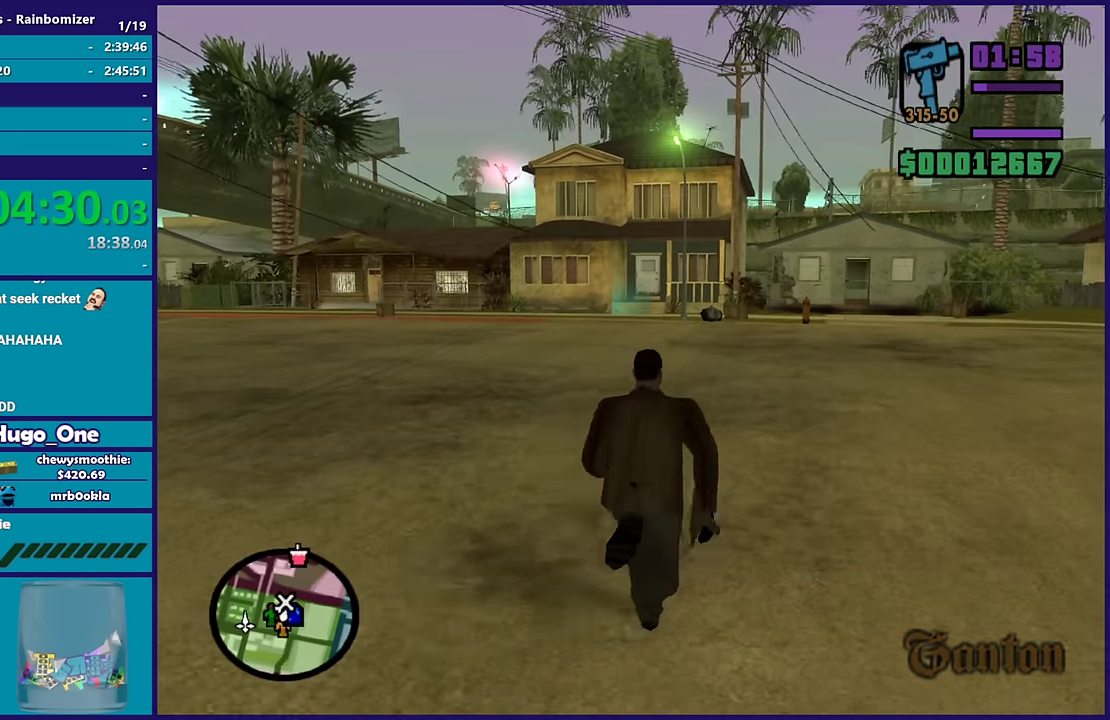
{"buttons": ["A"], "left_stick": "up", "right_stick": "center", "events": [[67, "left_stick", "up-left"], [100, "A", "up"], [167, "A", "down"], [367, "left_stick", "up"]]}
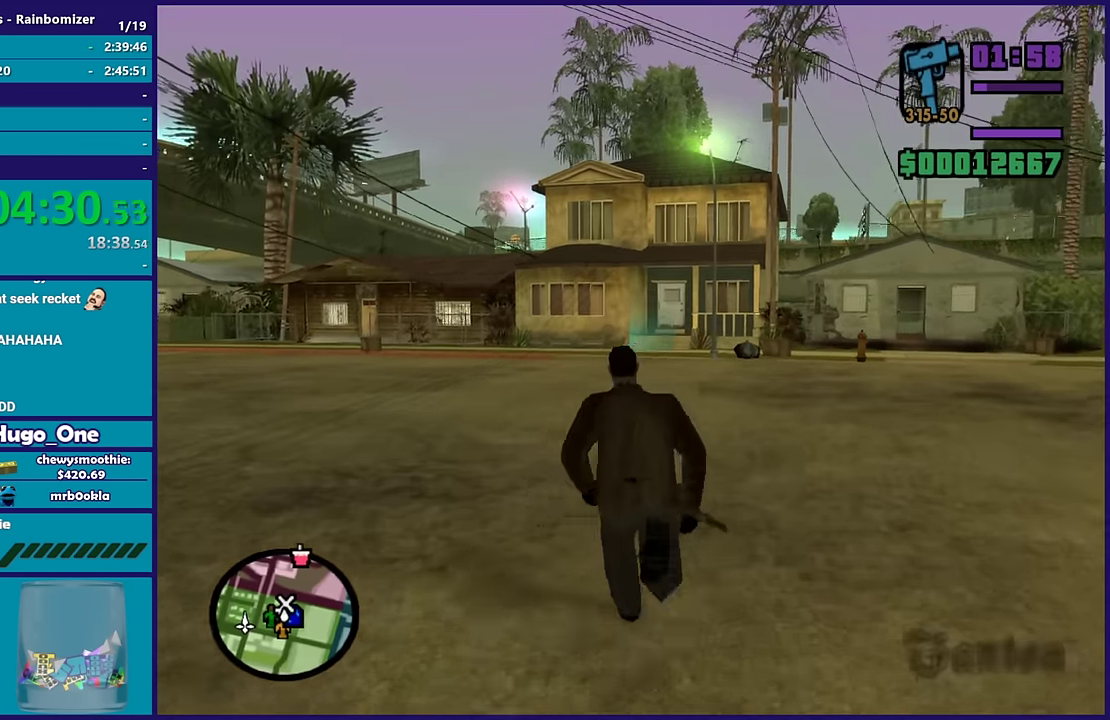
{"buttons": ["A"], "left_stick": "up-left", "right_stick": "center", "events": [[17, "A", "up"], [83, "A", "down"], [217, "A", "up"], [300, "A", "down"], [400, "left_stick", "up-left"], [417, "A", "up"], [500, "A", "down"]]}
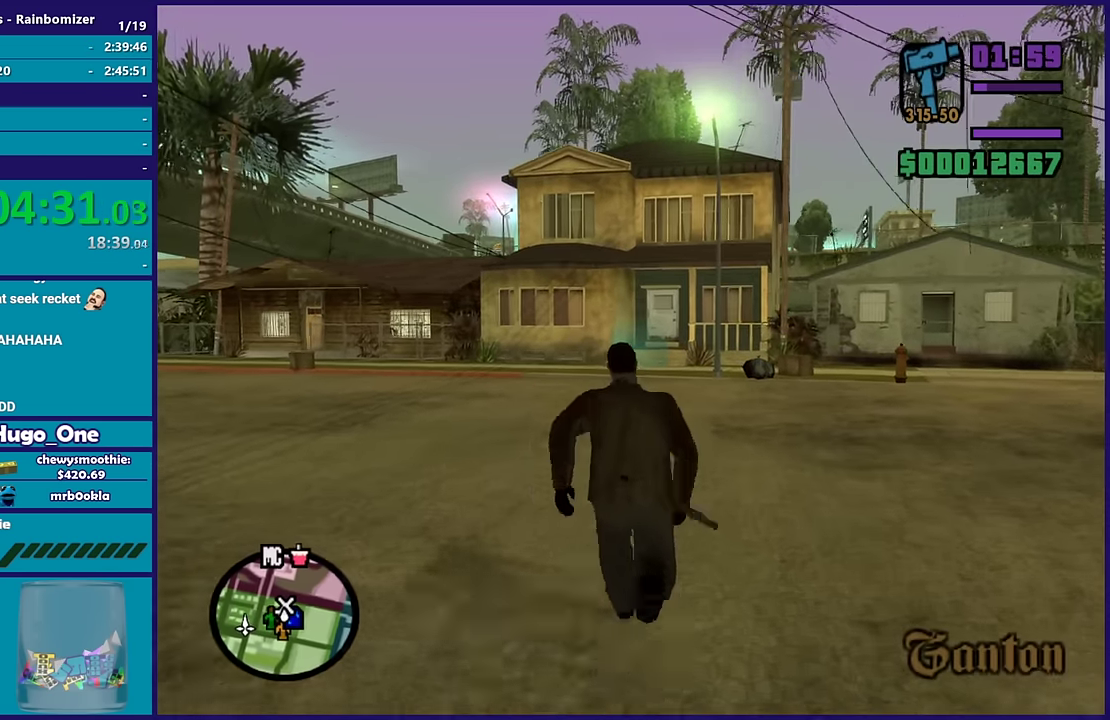
{"buttons": ["A"], "left_stick": "up", "right_stick": "center", "events": [[100, "left_stick", "up"], [133, "A", "up"], [217, "A", "down"], [333, "A", "up"], [417, "A", "down"]]}
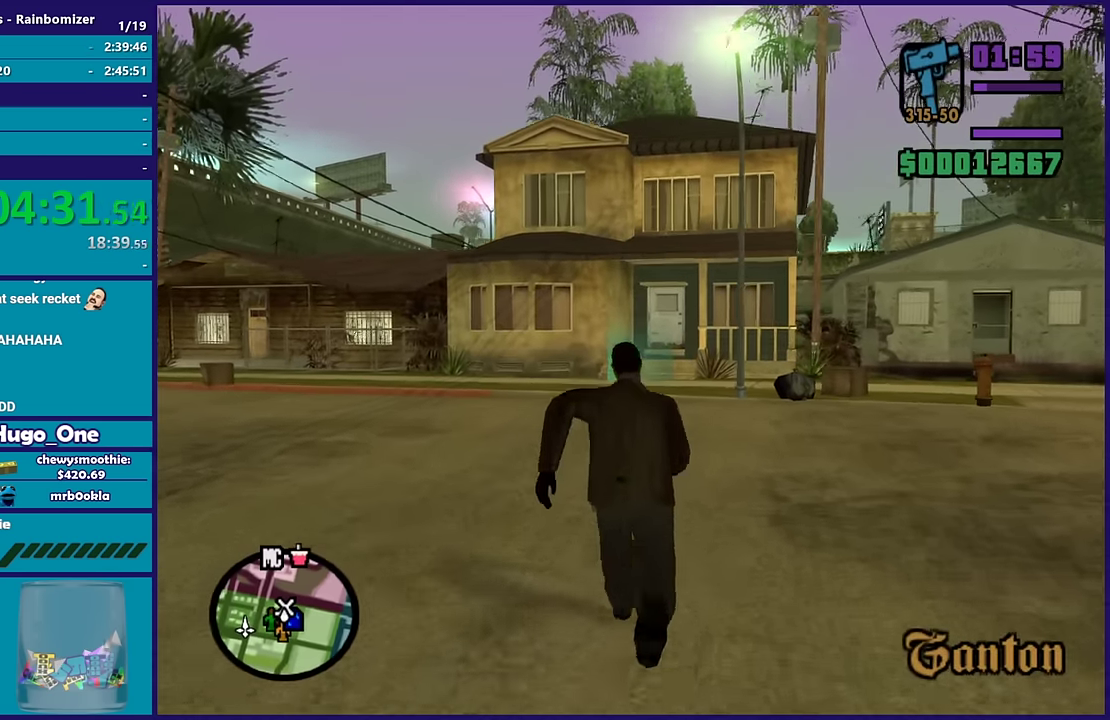
{"buttons": [], "left_stick": "up", "right_stick": "center", "events": [[50, "A", "up"], [150, "A", "down"], [283, "A", "up"], [350, "A", "down"], [450, "A", "up"]]}
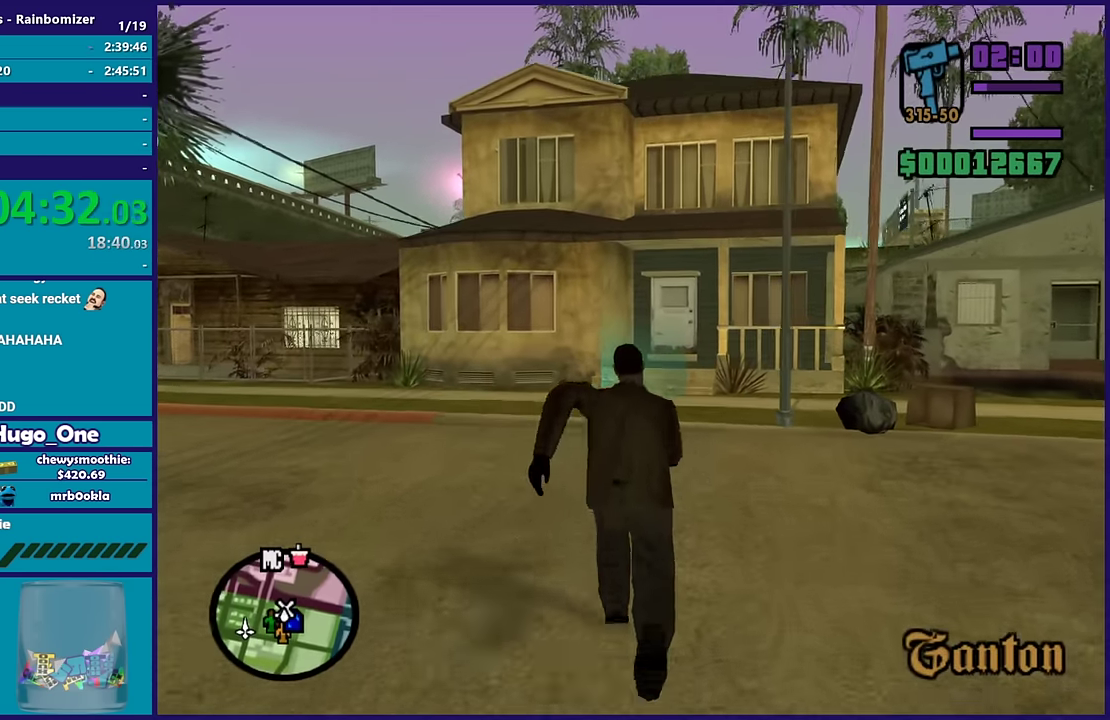
{"buttons": [], "left_stick": "up", "right_stick": "down", "events": [[50, "A", "down"], [167, "A", "up"], [250, "A", "down"], [267, "left_stick", "up-left"], [400, "A", "up"], [400, "left_stick", "up"], [500, "right_stick", "down"]]}
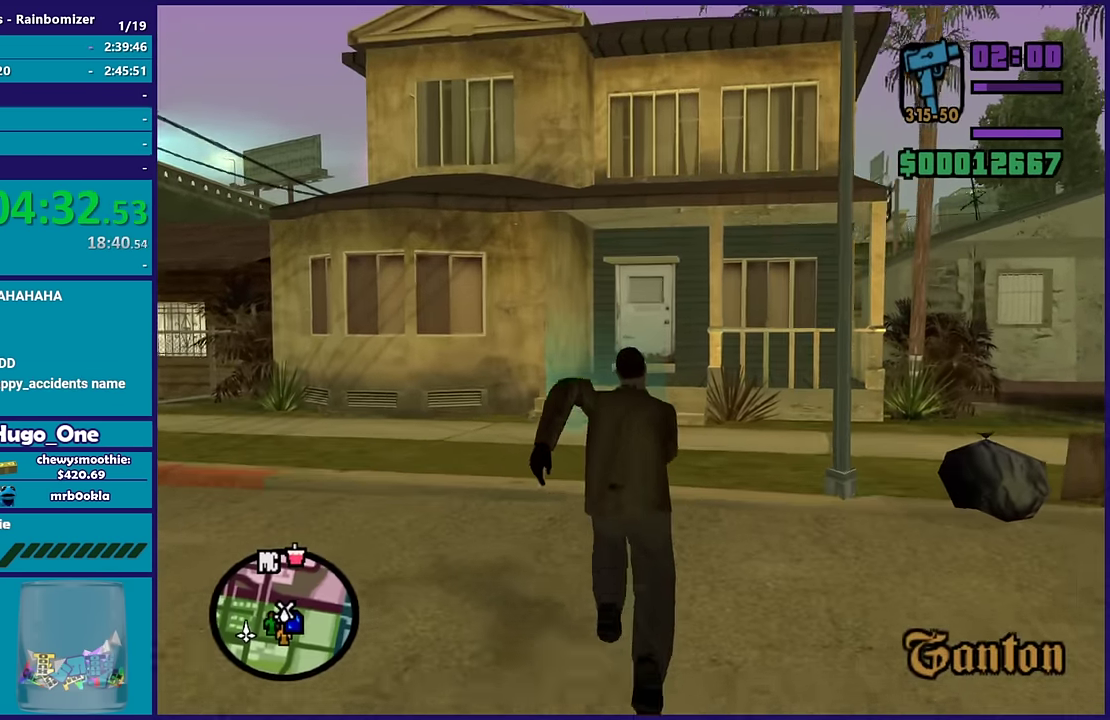
{"buttons": [], "left_stick": "up-left", "right_stick": "down", "events": [[467, "left_stick", "up-left"]]}
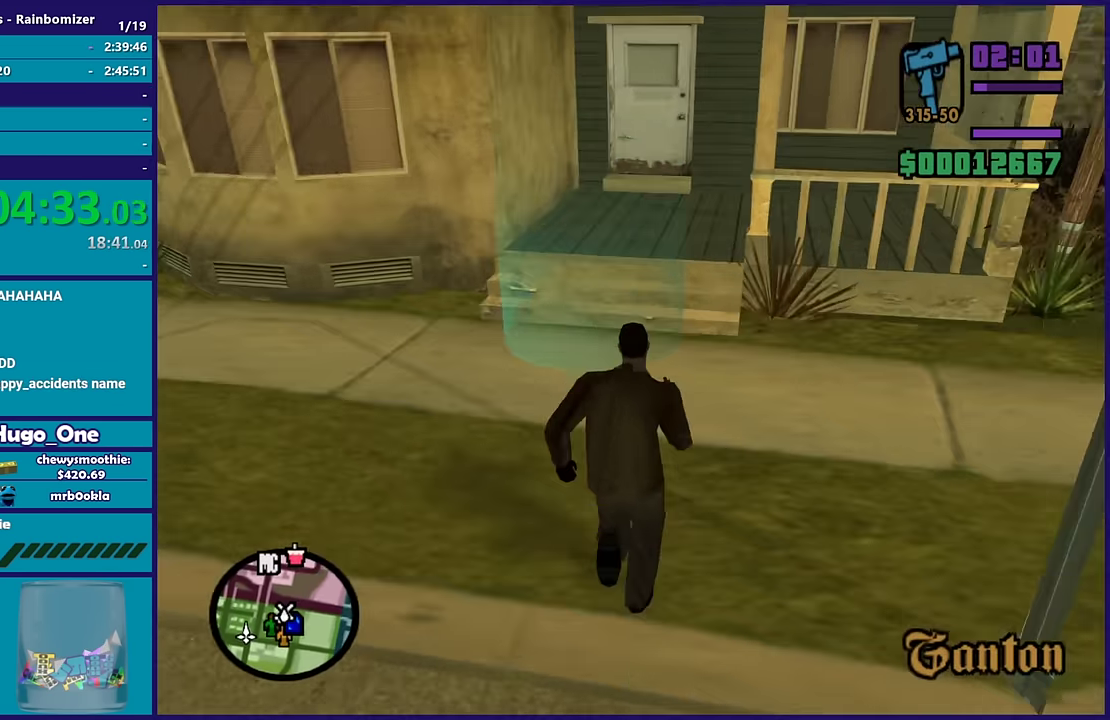
{"buttons": [], "left_stick": "center", "right_stick": "center"}
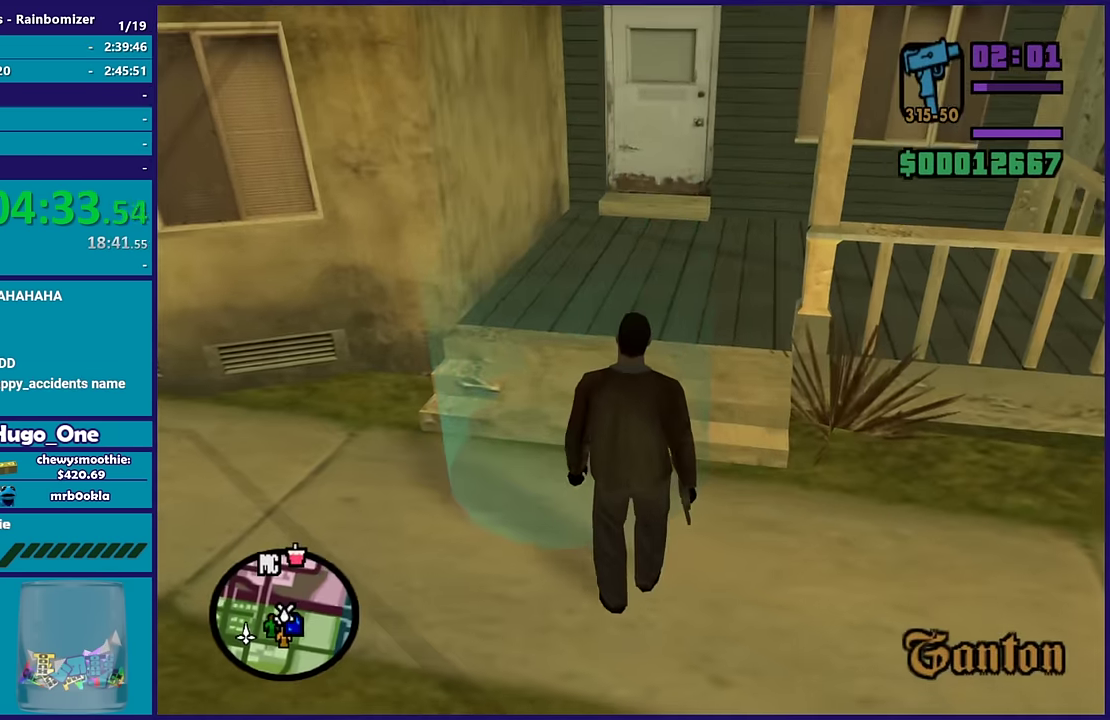
{"buttons": [], "left_stick": "up-left", "right_stick": "center"}
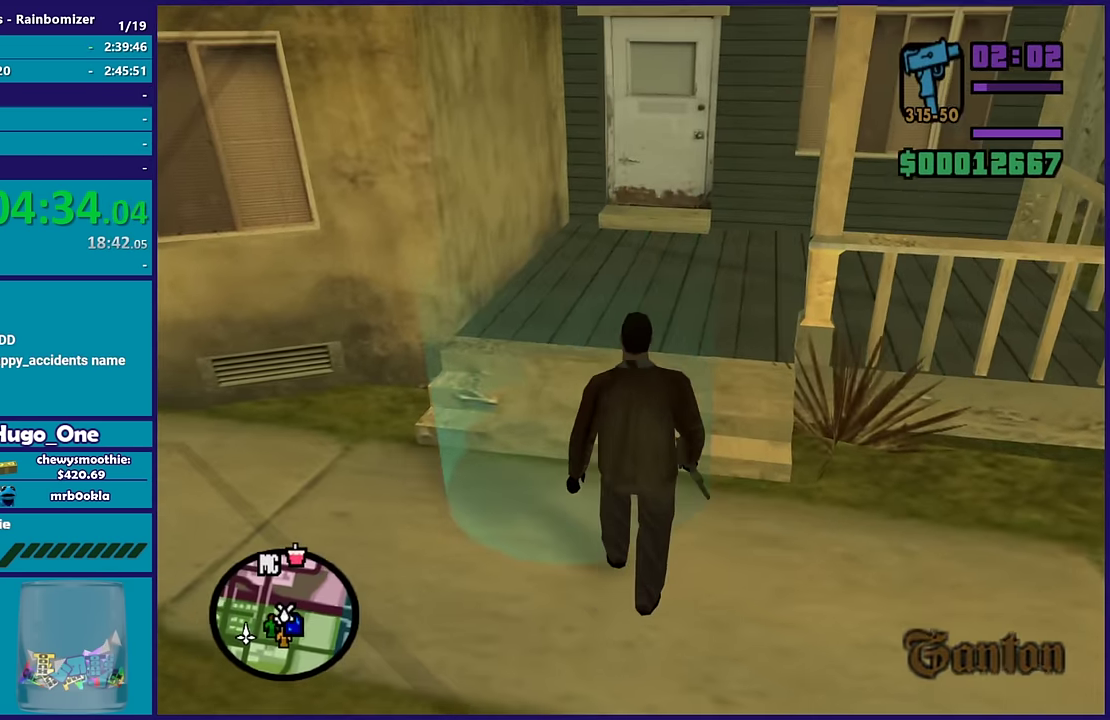
{"buttons": ["A"], "left_stick": "center", "right_stick": "center"}
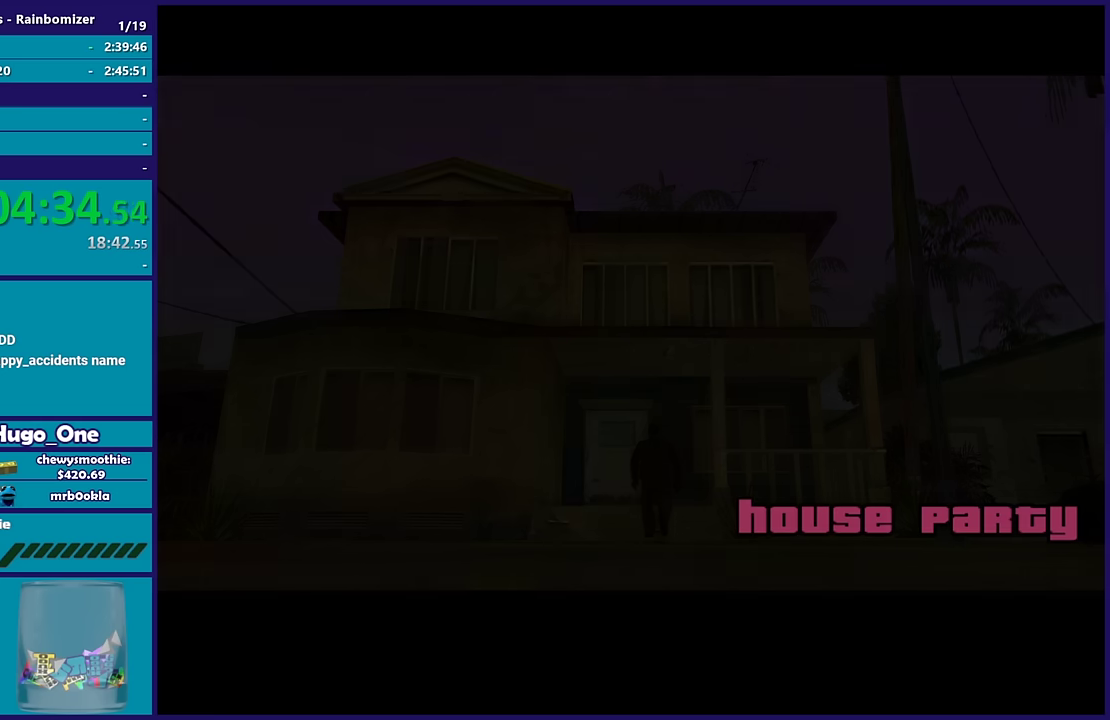
{"buttons": ["A"], "left_stick": "center", "right_stick": "center", "events": [[133, "A", "up"], [233, "A", "down"], [317, "A", "up"], [417, "A", "down"]]}
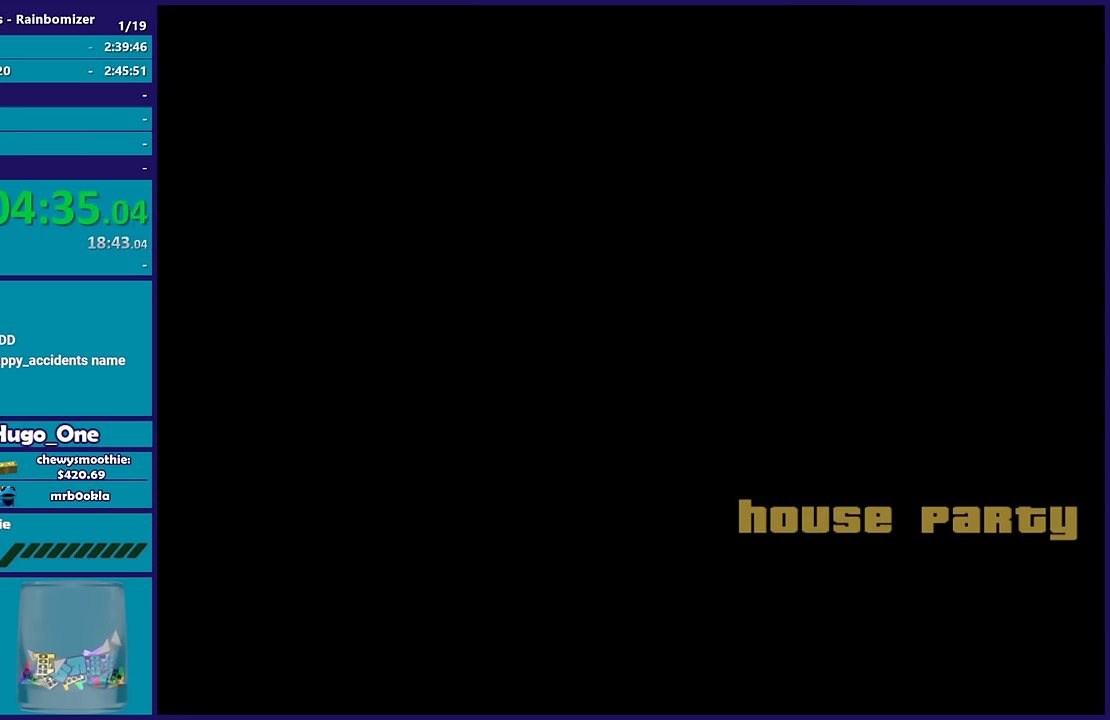
{"buttons": [], "left_stick": "up", "right_stick": "center", "events": [[33, "A", "up"], [133, "A", "down"], [133, "left_stick", "up"], [250, "A", "up"], [333, "A", "down"], [467, "A", "up"]]}
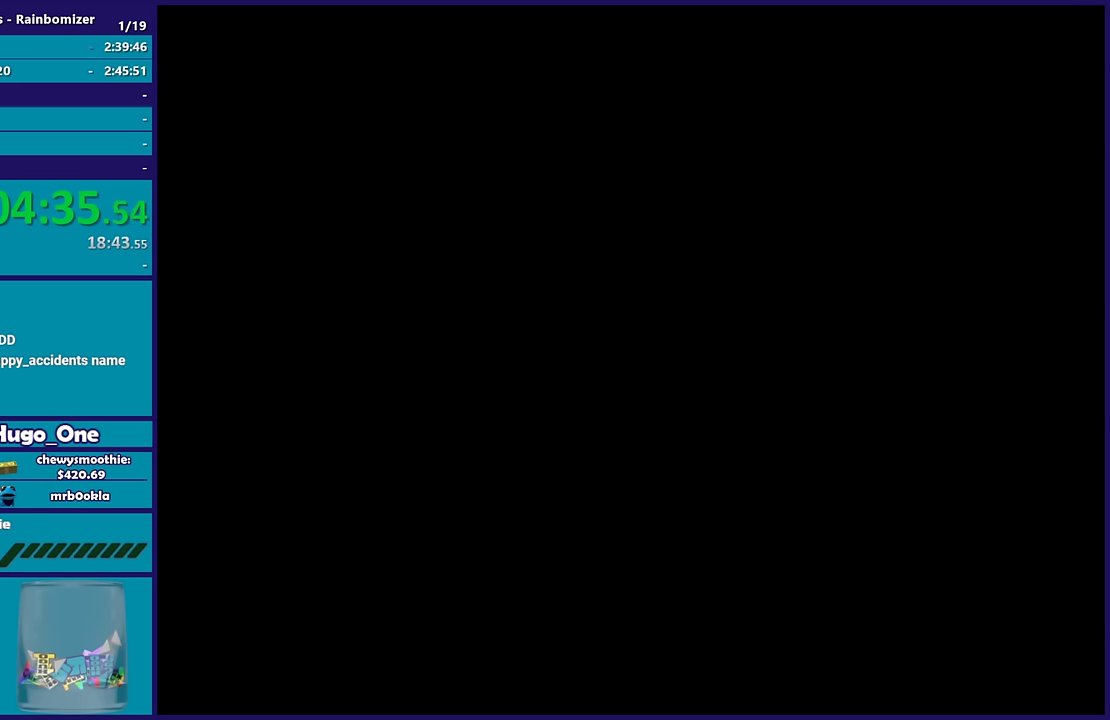
{"buttons": ["A"], "left_stick": "up", "right_stick": "center", "events": [[50, "A", "down"], [167, "A", "up"], [233, "A", "down"], [400, "A", "up"], [467, "A", "down"]]}
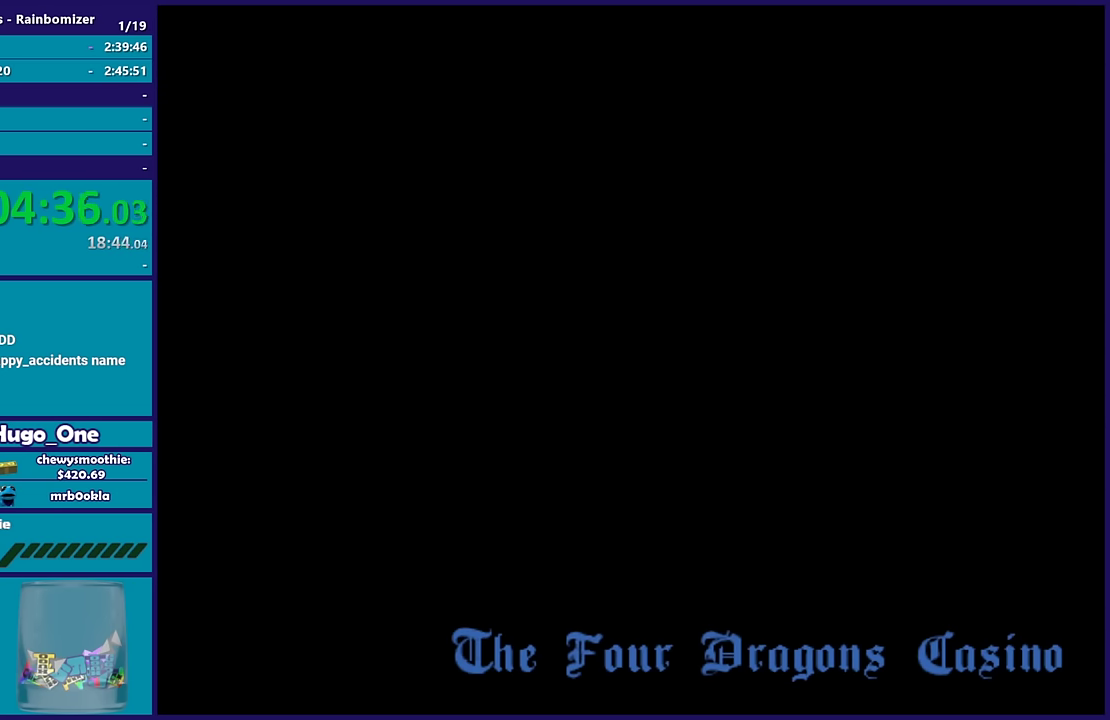
{"buttons": ["A"], "left_stick": "up", "right_stick": "center", "events": [[83, "A", "up"], [183, "A", "down"], [317, "A", "up"], [400, "A", "down"]]}
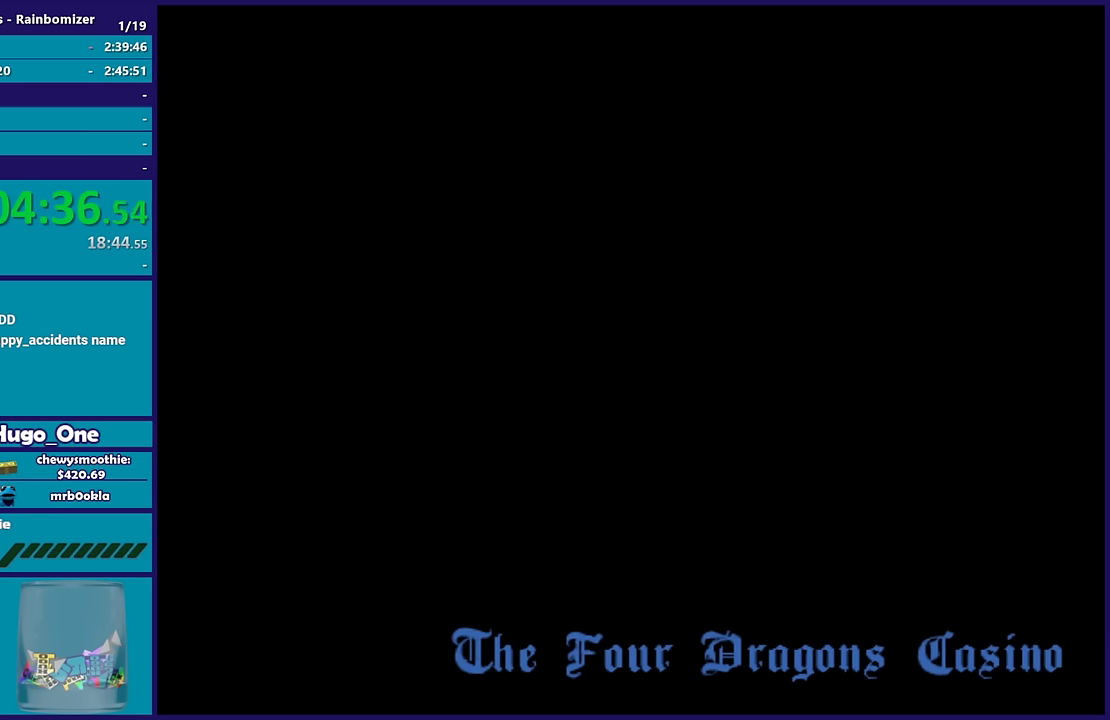
{"buttons": [], "left_stick": "up", "right_stick": "center", "events": [[17, "A", "up"], [100, "A", "down"], [233, "A", "up"], [350, "A", "down"], [433, "A", "up"]]}
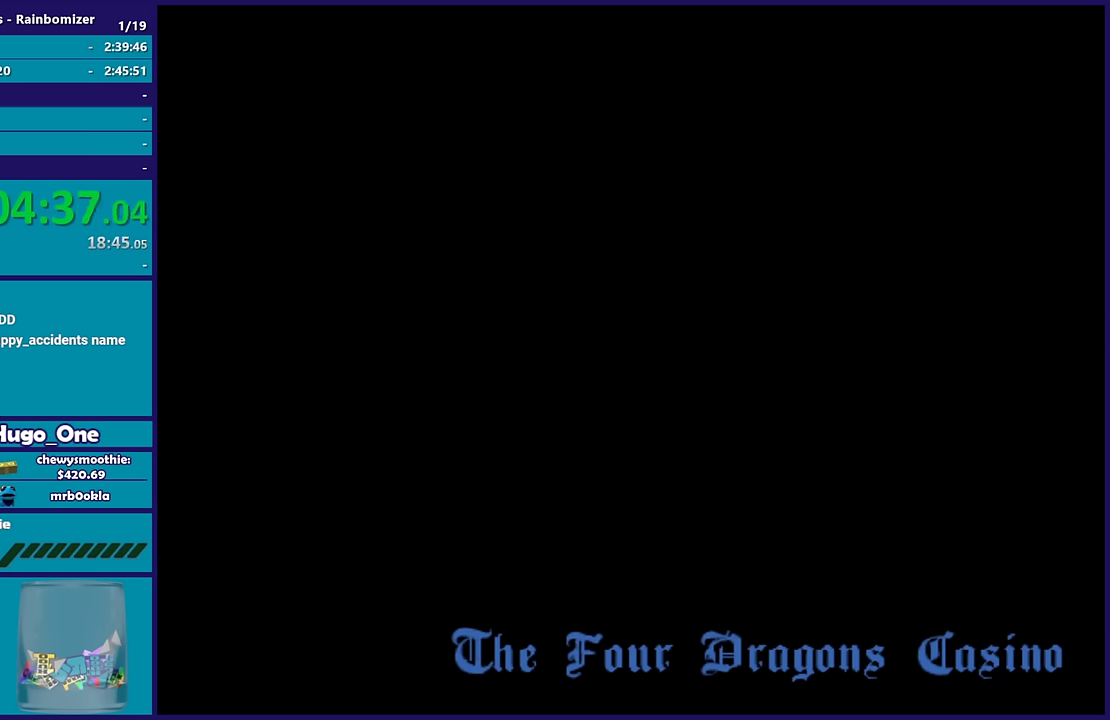
{"buttons": ["A"], "left_stick": "up", "right_stick": "center", "events": [[83, "A", "down"], [133, "A", "up"], [250, "A", "down"], [350, "A", "up"], [450, "A", "down"]]}
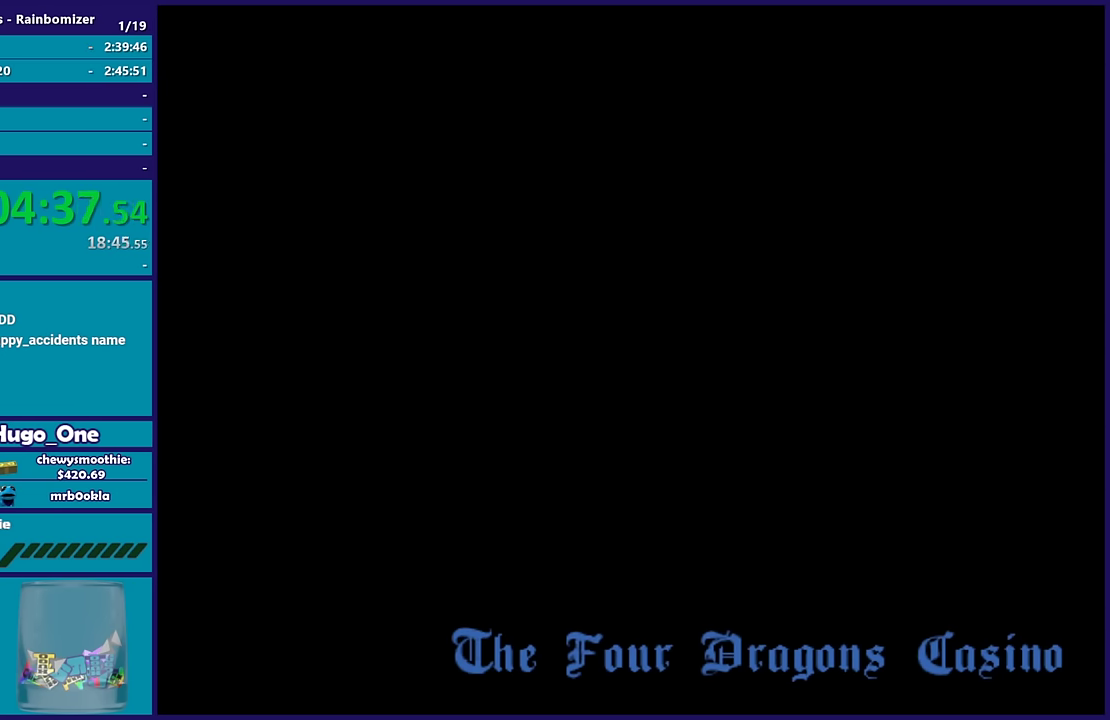
{"buttons": [], "left_stick": "up", "right_stick": "center", "events": [[67, "A", "up"], [167, "A", "down"], [283, "A", "up"], [383, "A", "down"], [483, "A", "up"]]}
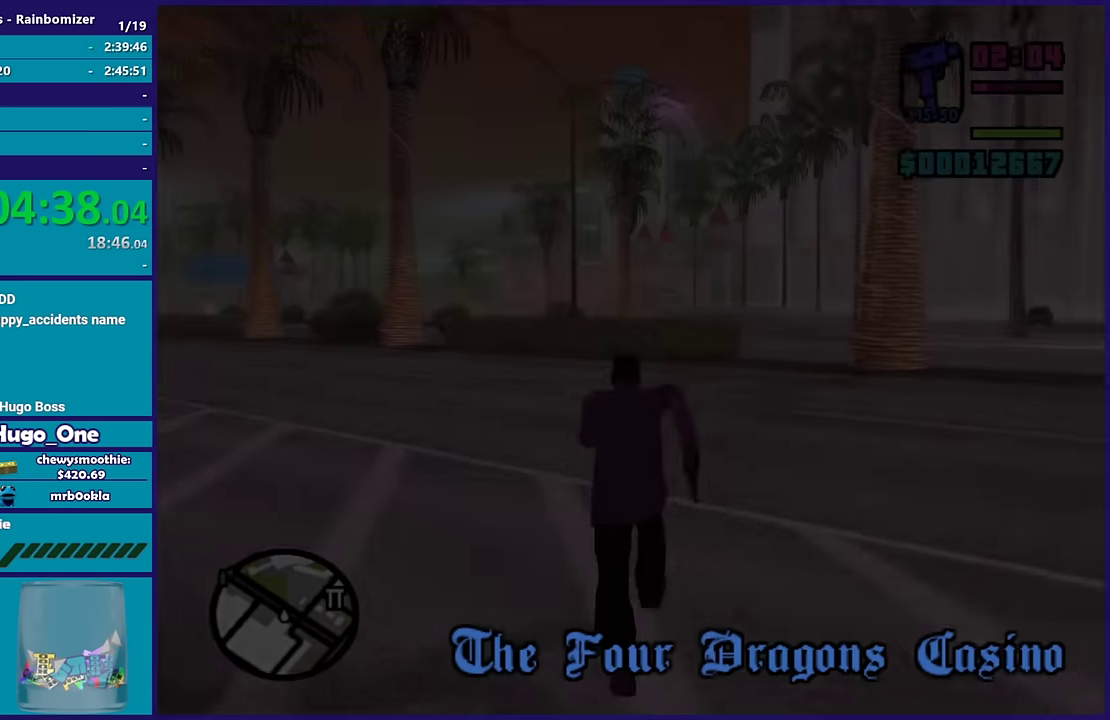
{"buttons": ["A"], "left_stick": "up-left", "right_stick": "center", "events": [[83, "A", "down"], [217, "A", "up"], [300, "A", "down"], [433, "A", "up"], [500, "A", "down"], [500, "left_stick", "up-left"]]}
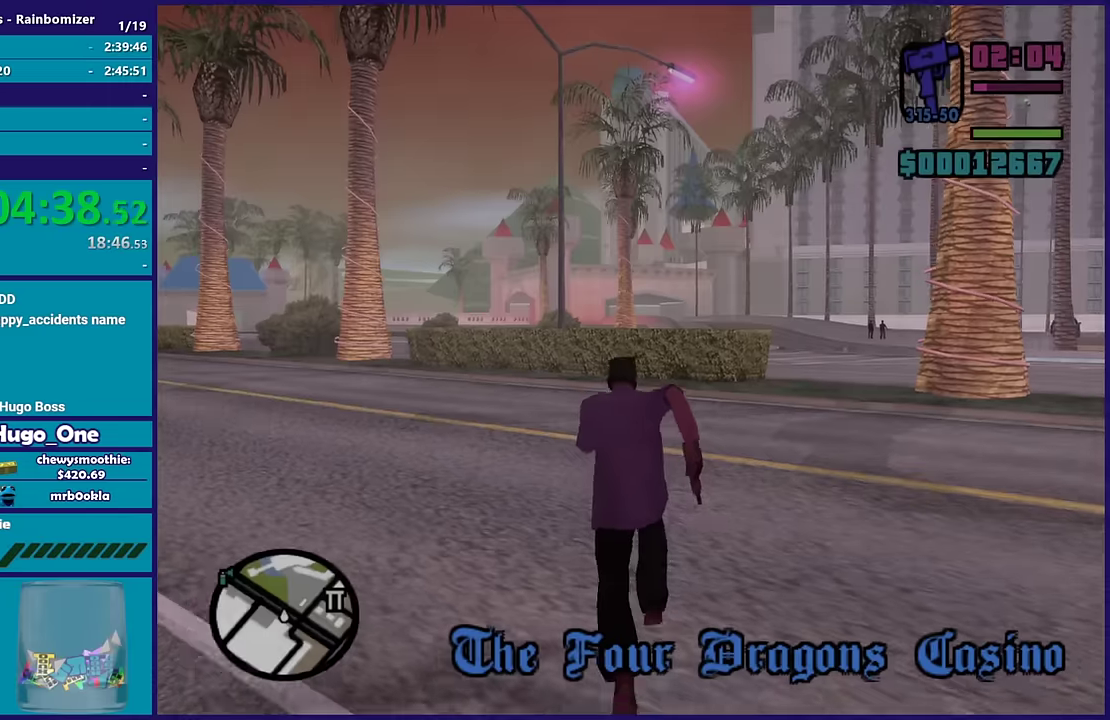
{"buttons": ["A"], "left_stick": "up", "right_stick": "center", "events": [[67, "left_stick", "left"], [117, "A", "up"], [200, "right_stick", "down-left"], [300, "left_stick", "up-left"], [417, "left_stick", "up"], [417, "right_stick", "center"], [484, "A", "down"]]}
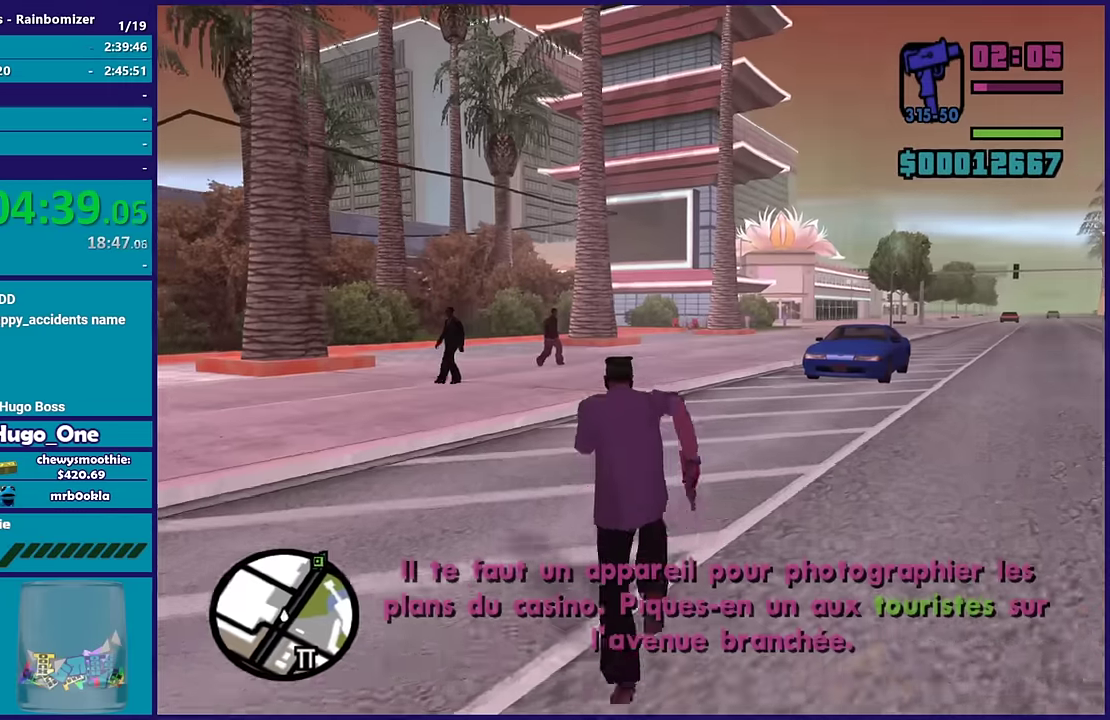
{"buttons": ["A"], "left_stick": "up", "right_stick": "center", "events": [[117, "A", "up"], [200, "A", "down"], [350, "A", "up"], [450, "A", "down"]]}
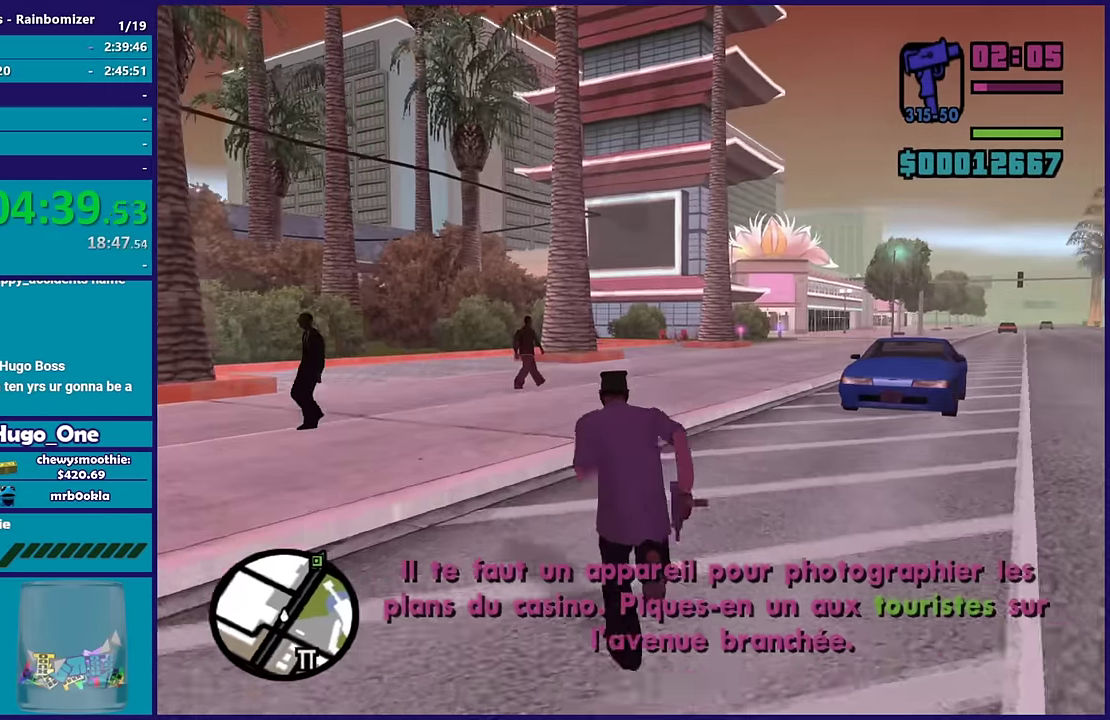
{"buttons": [], "left_stick": "up", "right_stick": "center", "events": [[67, "A", "up"], [117, "left_stick", "up-right"], [167, "A", "down"], [184, "left_stick", "up"], [267, "A", "up"], [267, "left_stick", "up-left"], [350, "A", "down"], [434, "left_stick", "up"], [484, "A", "up"]]}
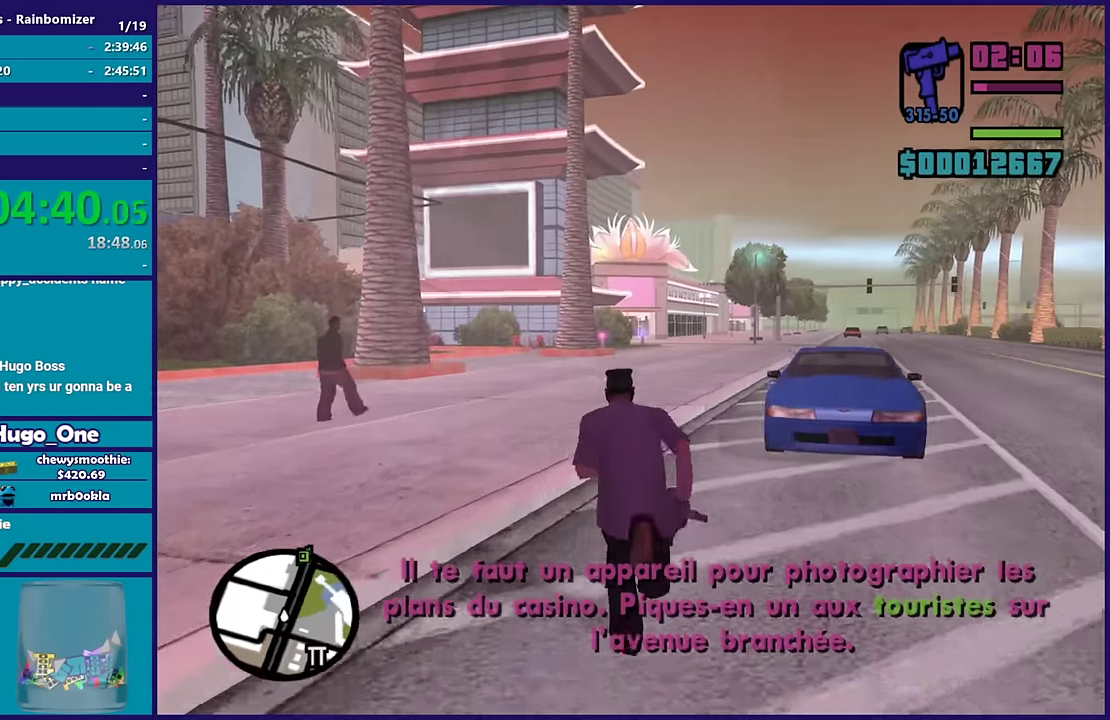
{"buttons": [], "left_stick": "up", "right_stick": "down", "events": [[84, "A", "down"], [200, "A", "up"], [284, "A", "down"], [367, "A", "up"], [484, "right_stick", "down"]]}
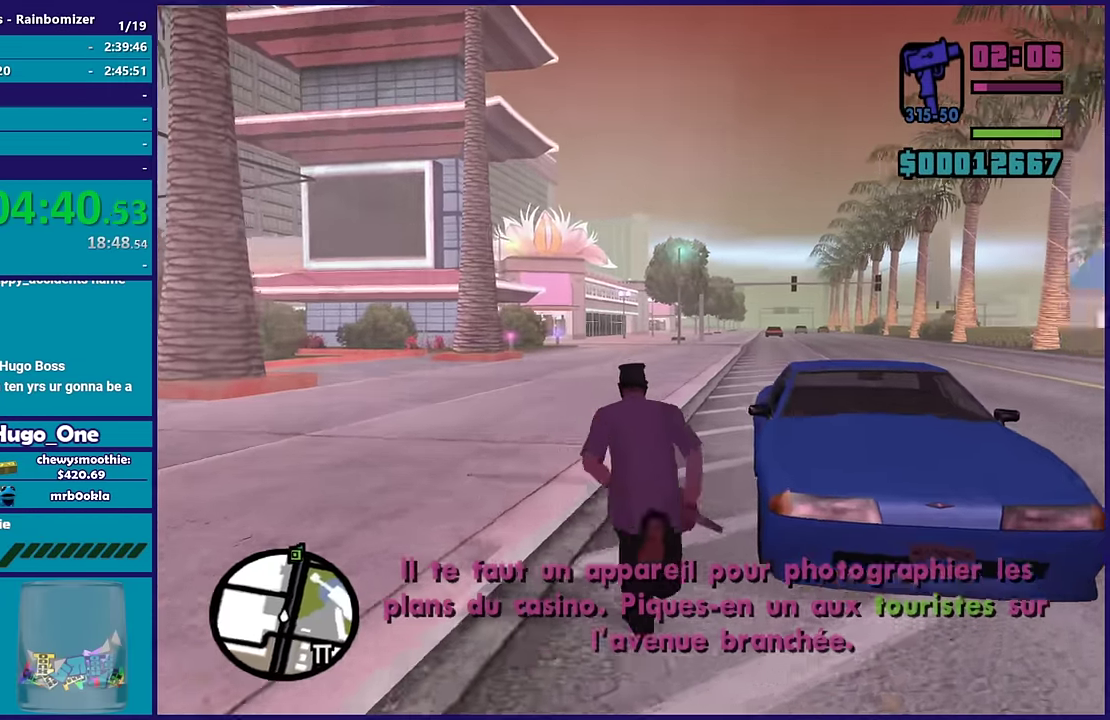
{"buttons": ["Y"], "left_stick": "up", "right_stick": "center", "events": [[100, "right_stick", "right"], [167, "right_stick", "center"], [267, "Y", "down"]]}